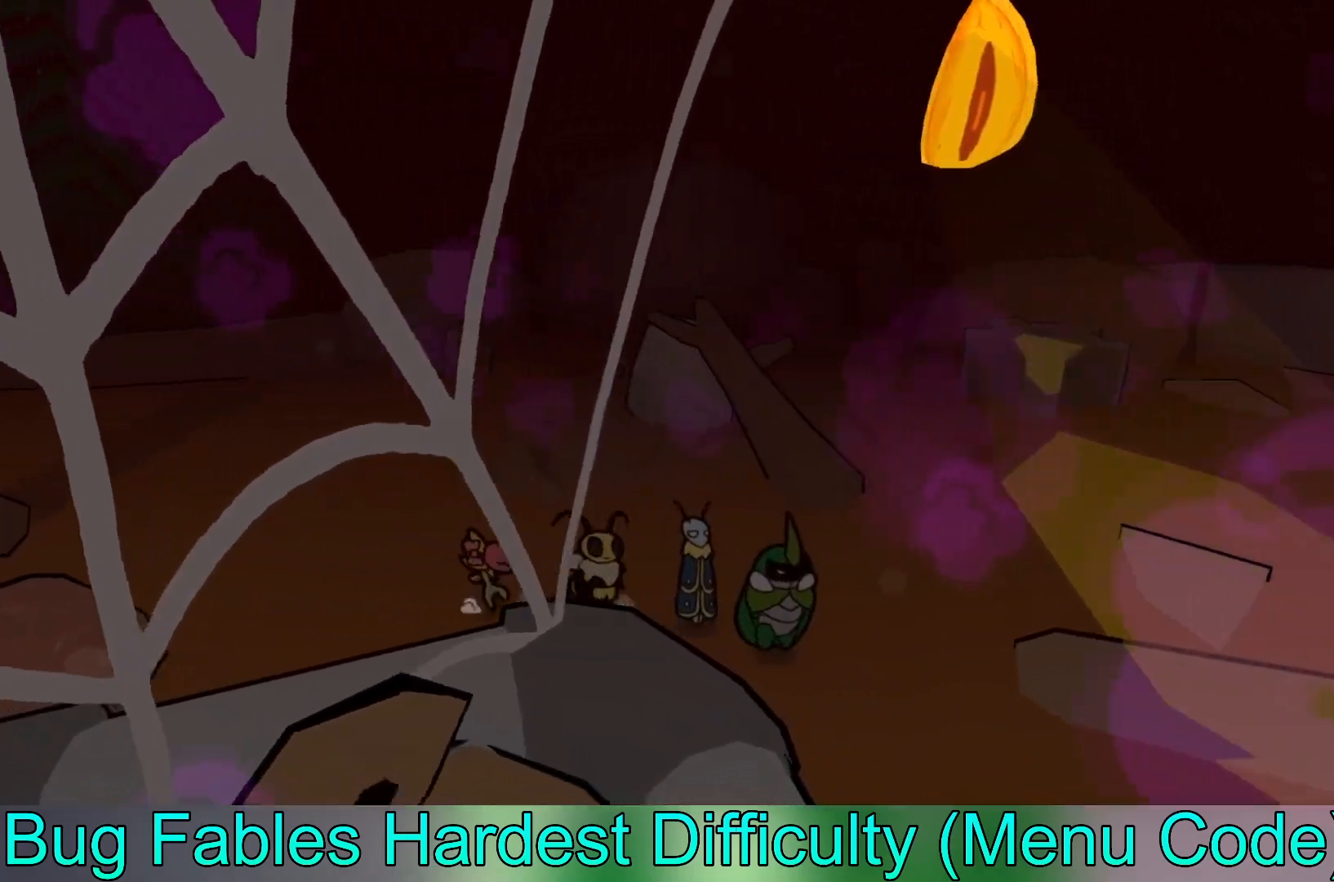
Gameplay with a controller (Xbox layout); each line is a JSON object with the inputs held at the frame after it. "events" lists button and stick changes between this image and that frame as [ms after this image, input, new state], when the widget could be followed in between. Not read: right_stick.
{"buttons": [], "left_stick": "down-right", "events": []}
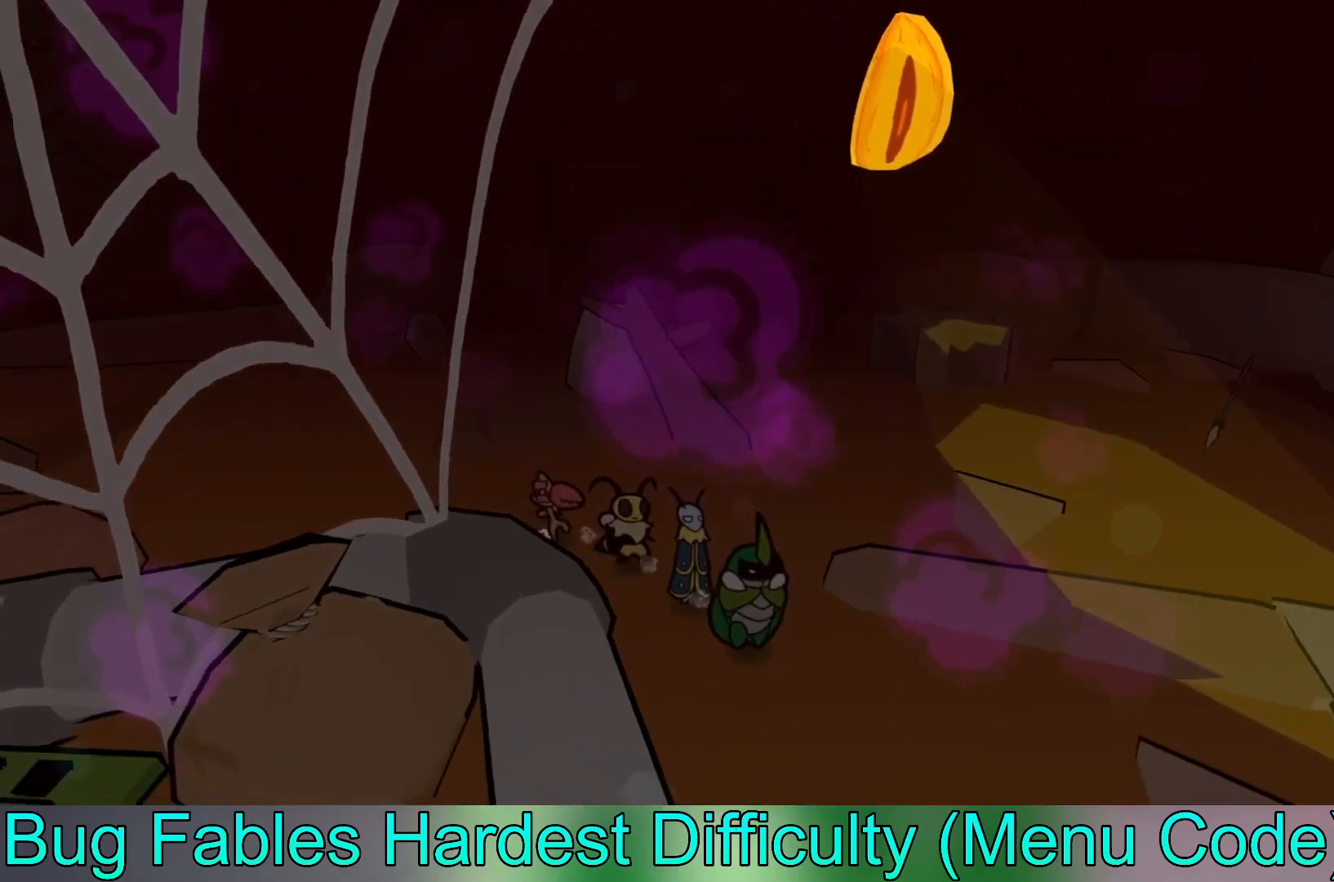
{"buttons": [], "left_stick": "down-right", "events": []}
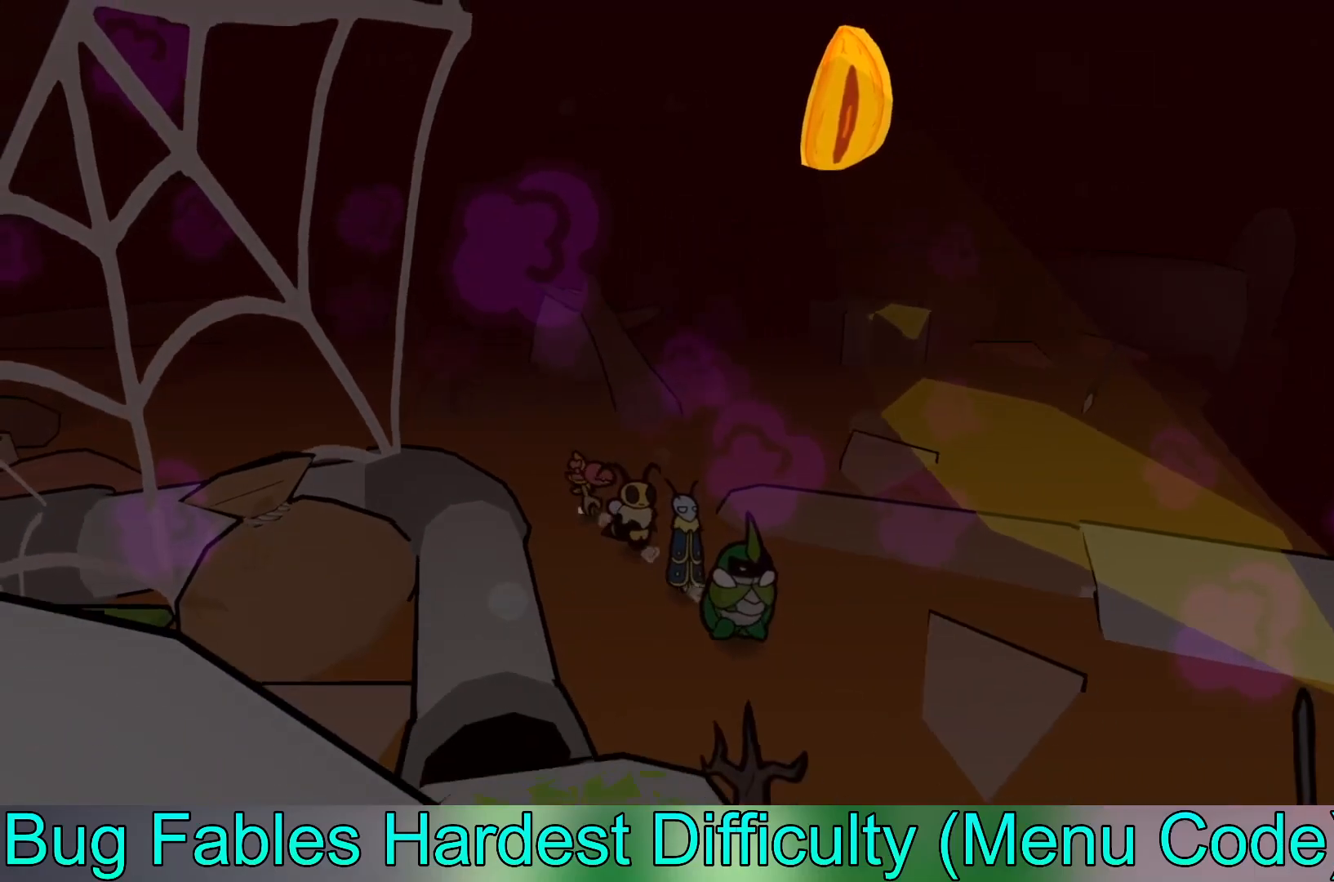
{"buttons": [], "left_stick": "down-right", "events": [[267, "left_stick", "center"], [433, "left_stick", "down-right"]]}
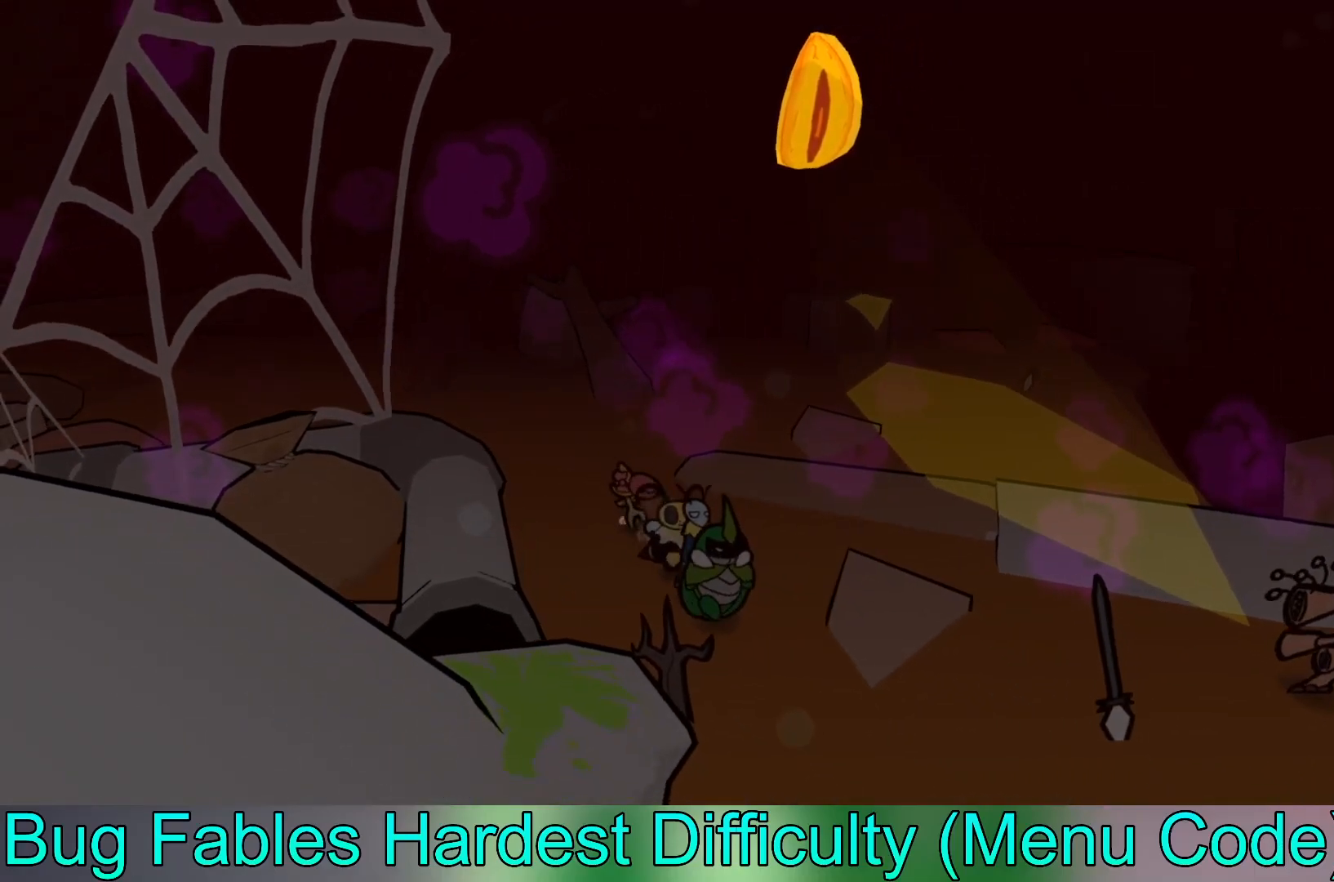
{"buttons": [], "left_stick": "center", "events": [[67, "left_stick", "center"]]}
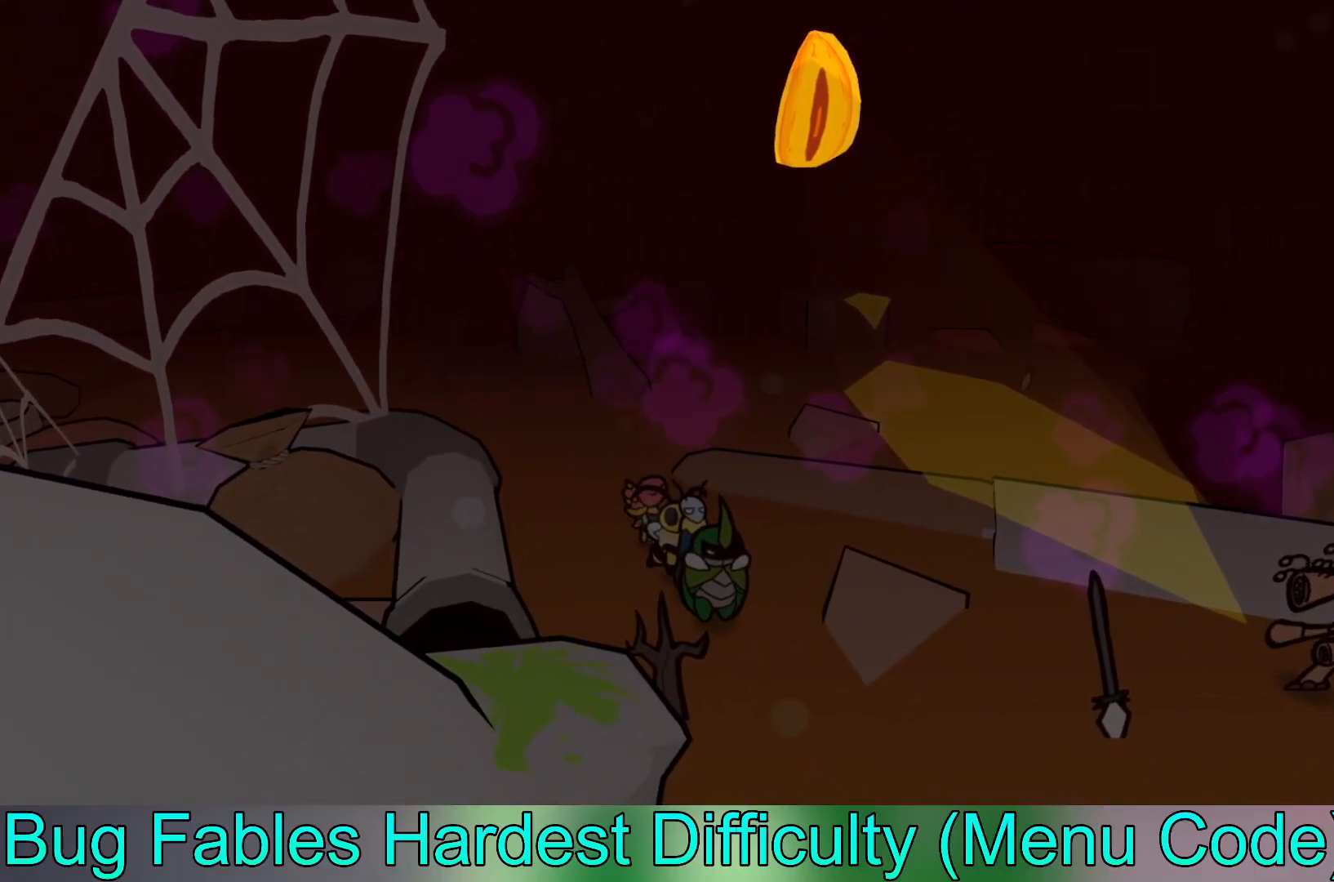
{"buttons": [], "left_stick": "center", "events": []}
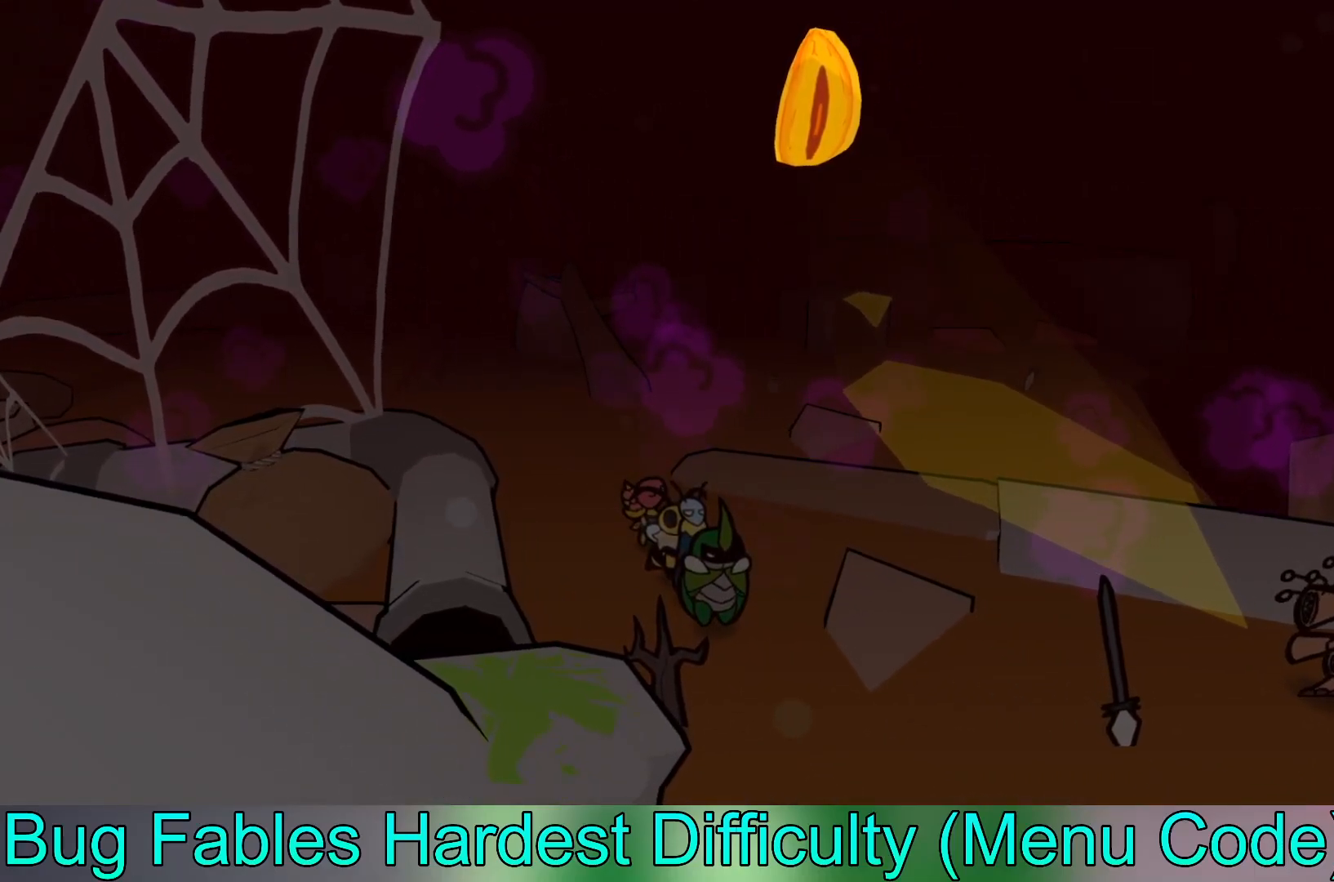
{"buttons": [], "left_stick": "down", "events": [[283, "left_stick", "down"]]}
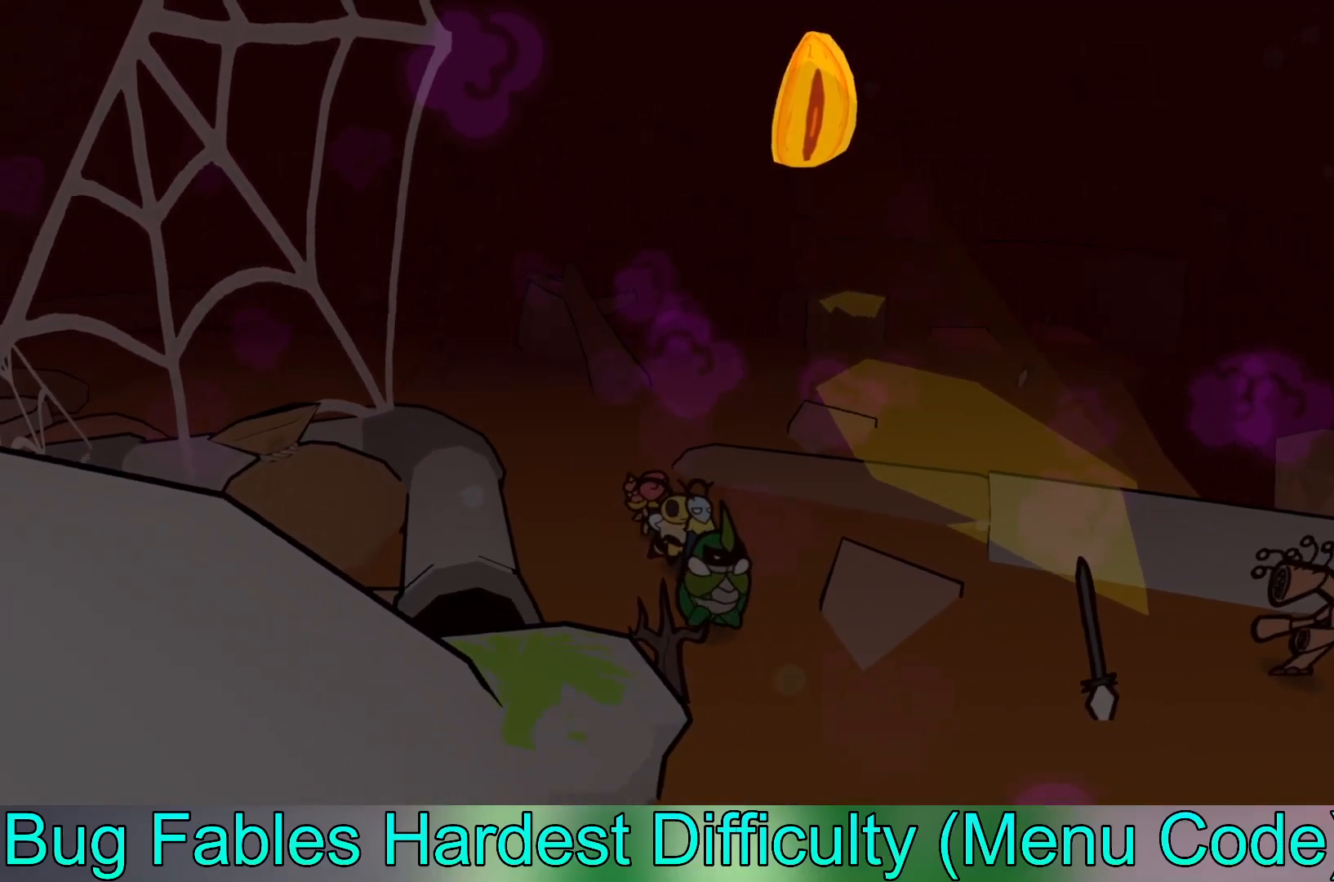
{"buttons": [], "left_stick": "center", "events": [[317, "left_stick", "center"]]}
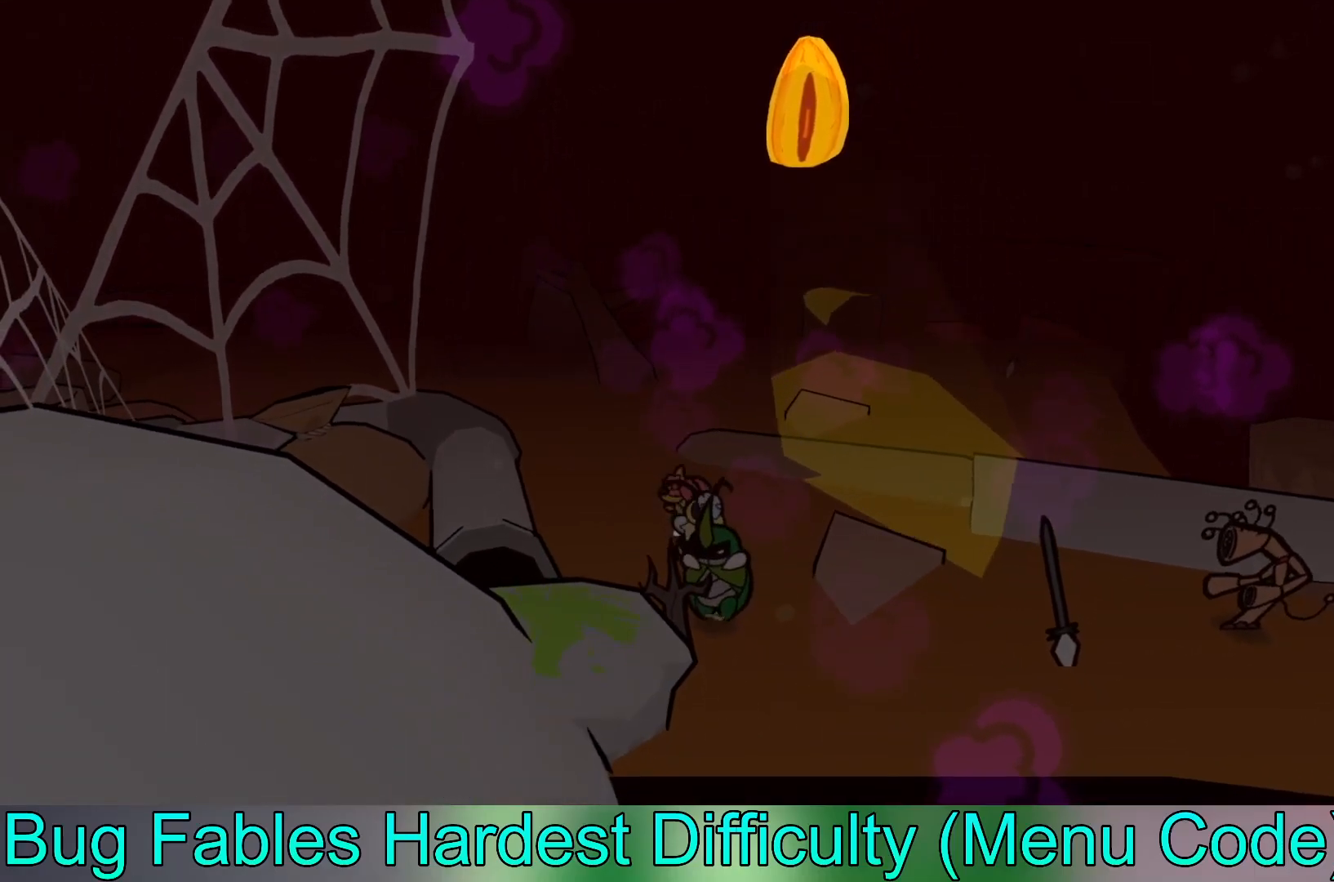
{"buttons": [], "left_stick": "center", "events": [[200, "left_stick", "down"], [500, "left_stick", "center"]]}
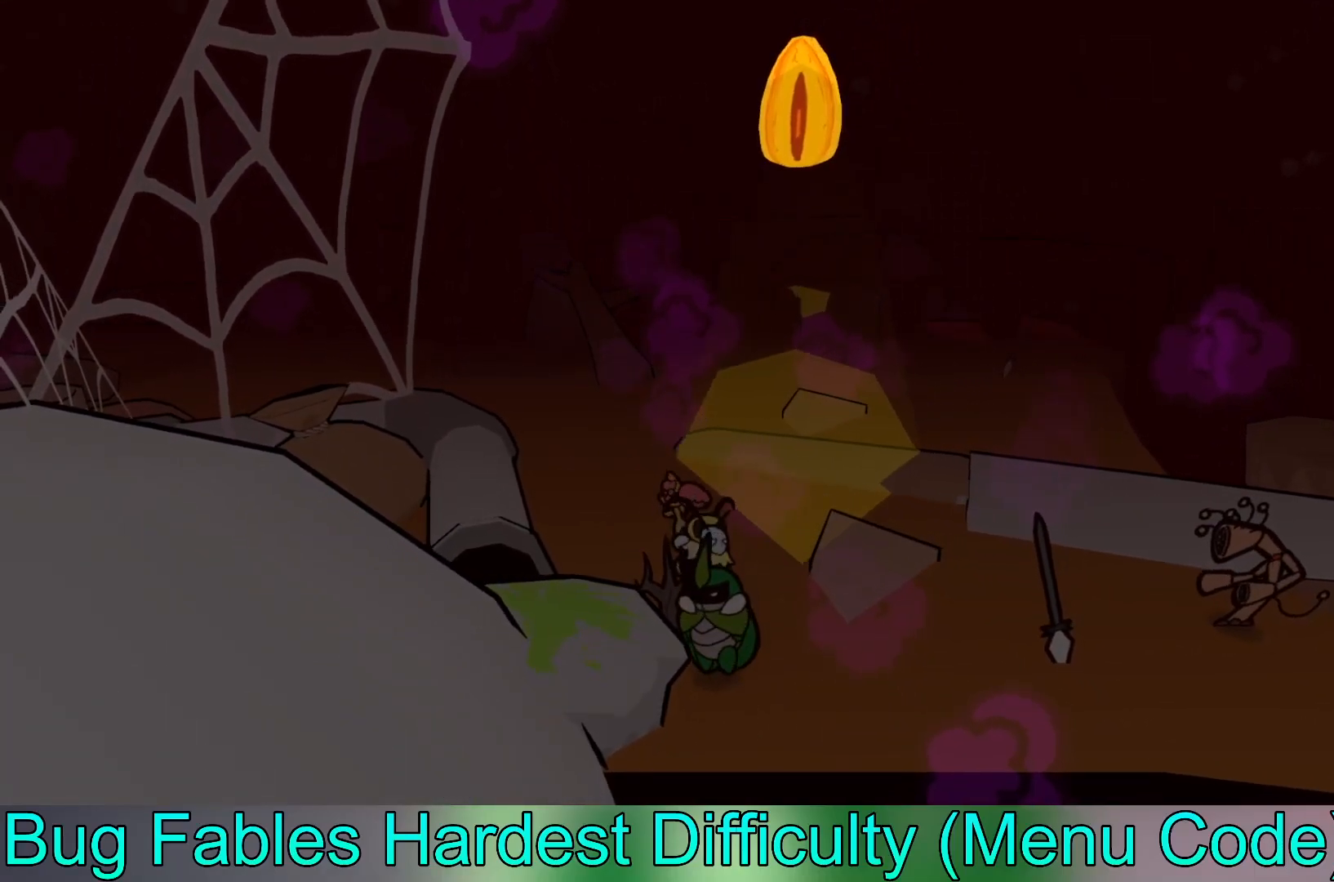
{"buttons": [], "left_stick": "up", "events": [[483, "left_stick", "up"]]}
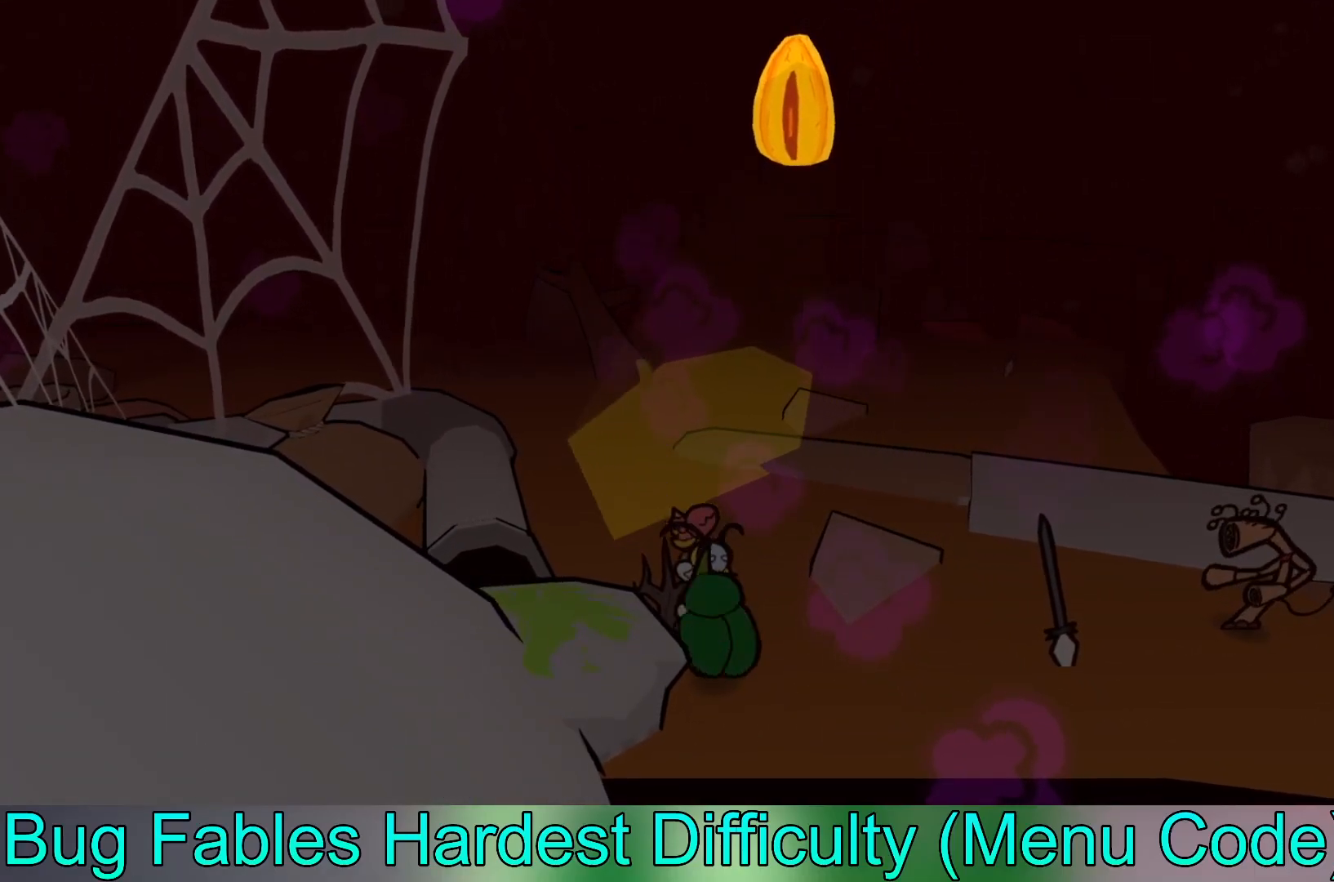
{"buttons": [], "left_stick": "up-right", "events": [[50, "left_stick", "up-right"], [150, "X", "down"], [317, "X", "up"]]}
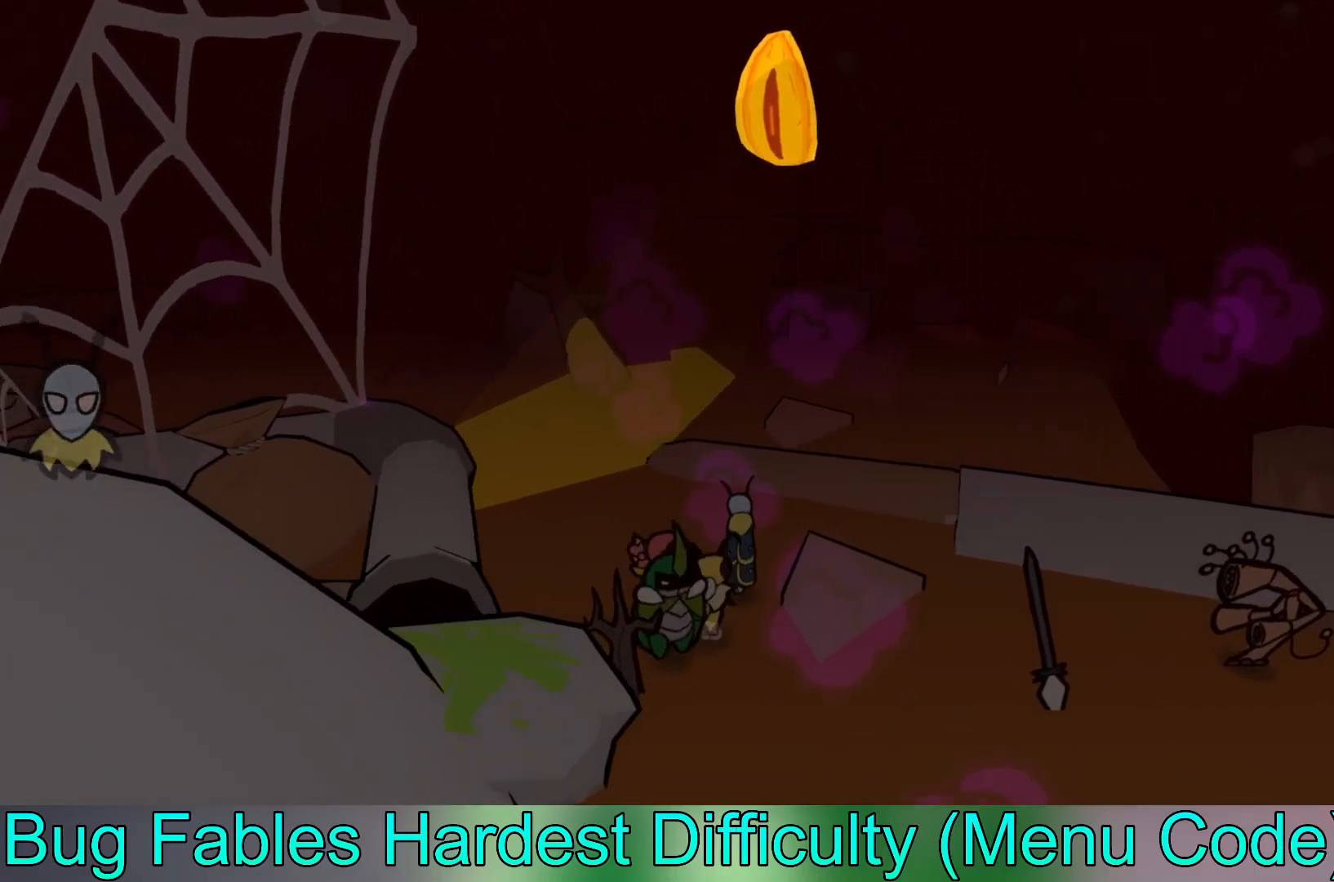
{"buttons": [], "left_stick": "up-right", "events": [[300, "X", "down"], [450, "X", "up"]]}
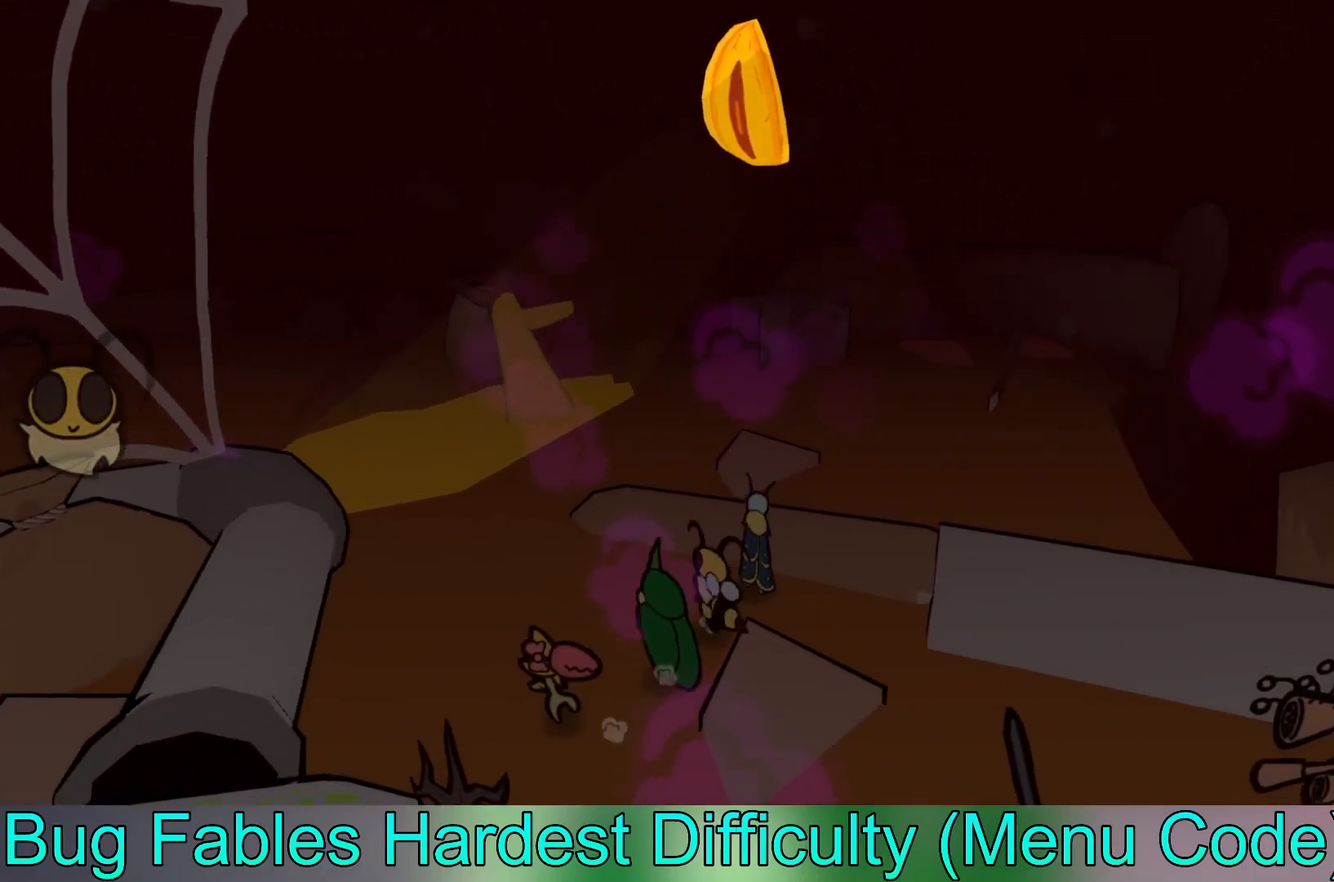
{"buttons": [], "left_stick": "up-right", "events": [[117, "A", "down"], [300, "A", "up"]]}
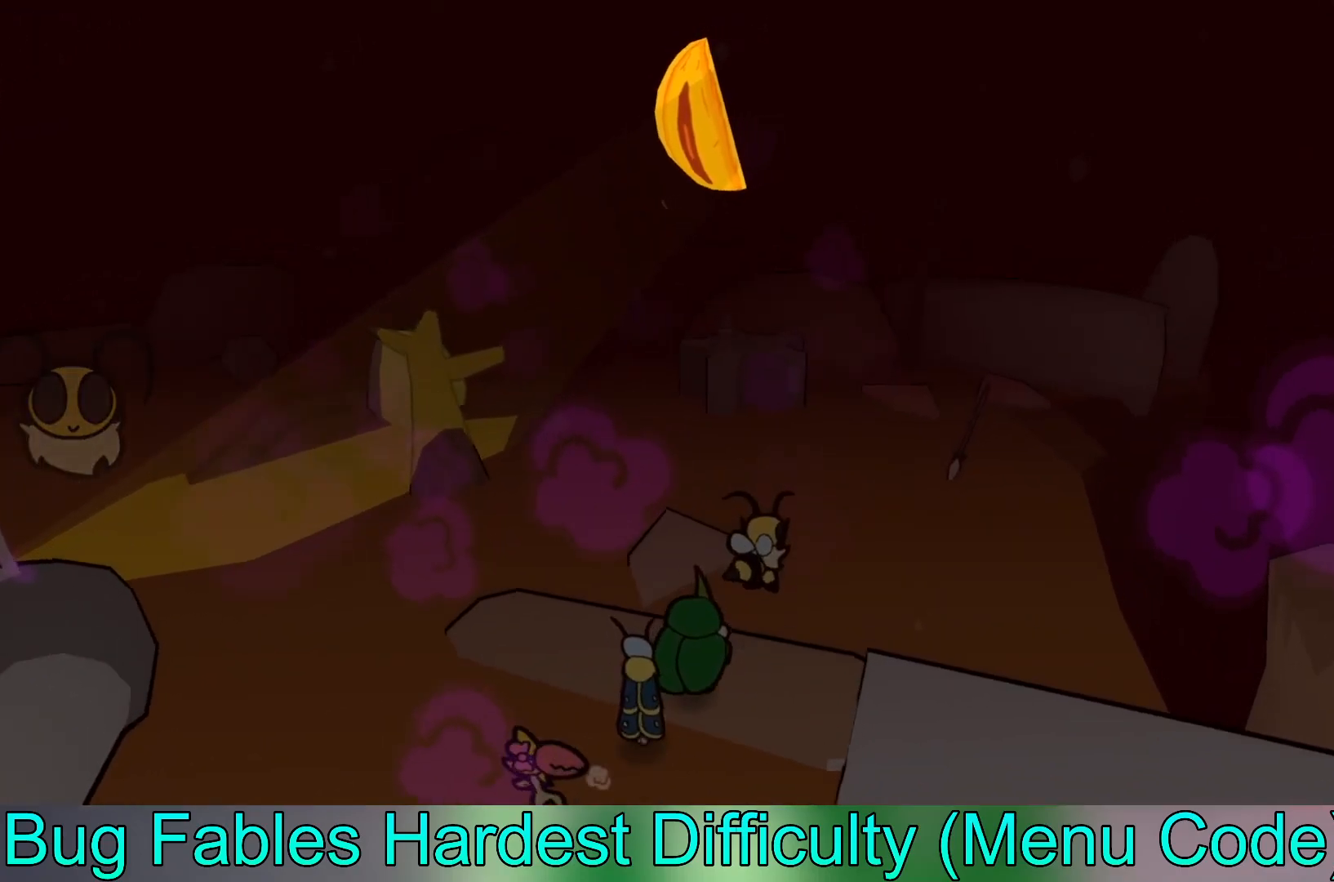
{"buttons": [], "left_stick": "right", "events": [[417, "left_stick", "right"]]}
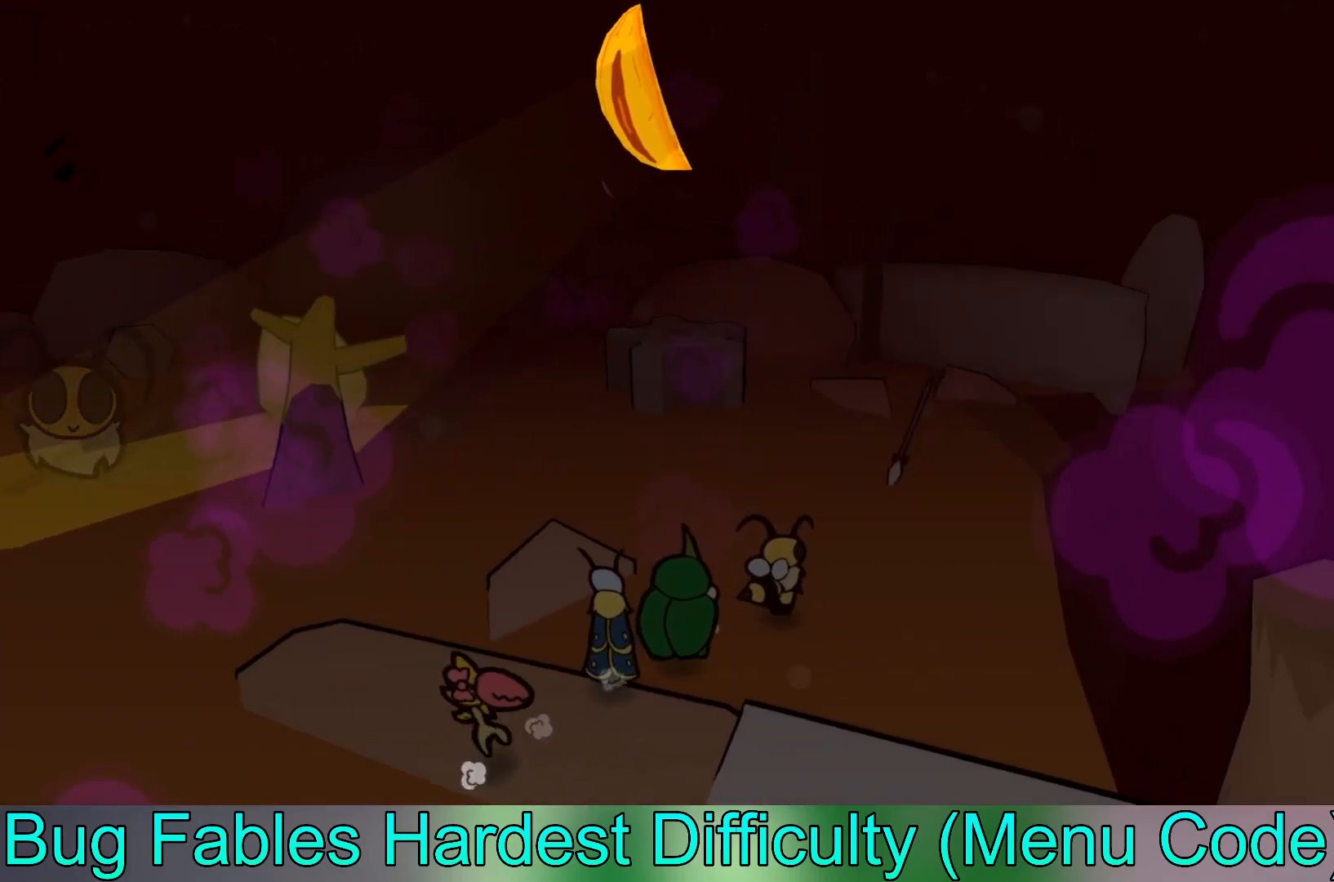
{"buttons": ["B"], "left_stick": "right", "events": [[33, "B", "down"]]}
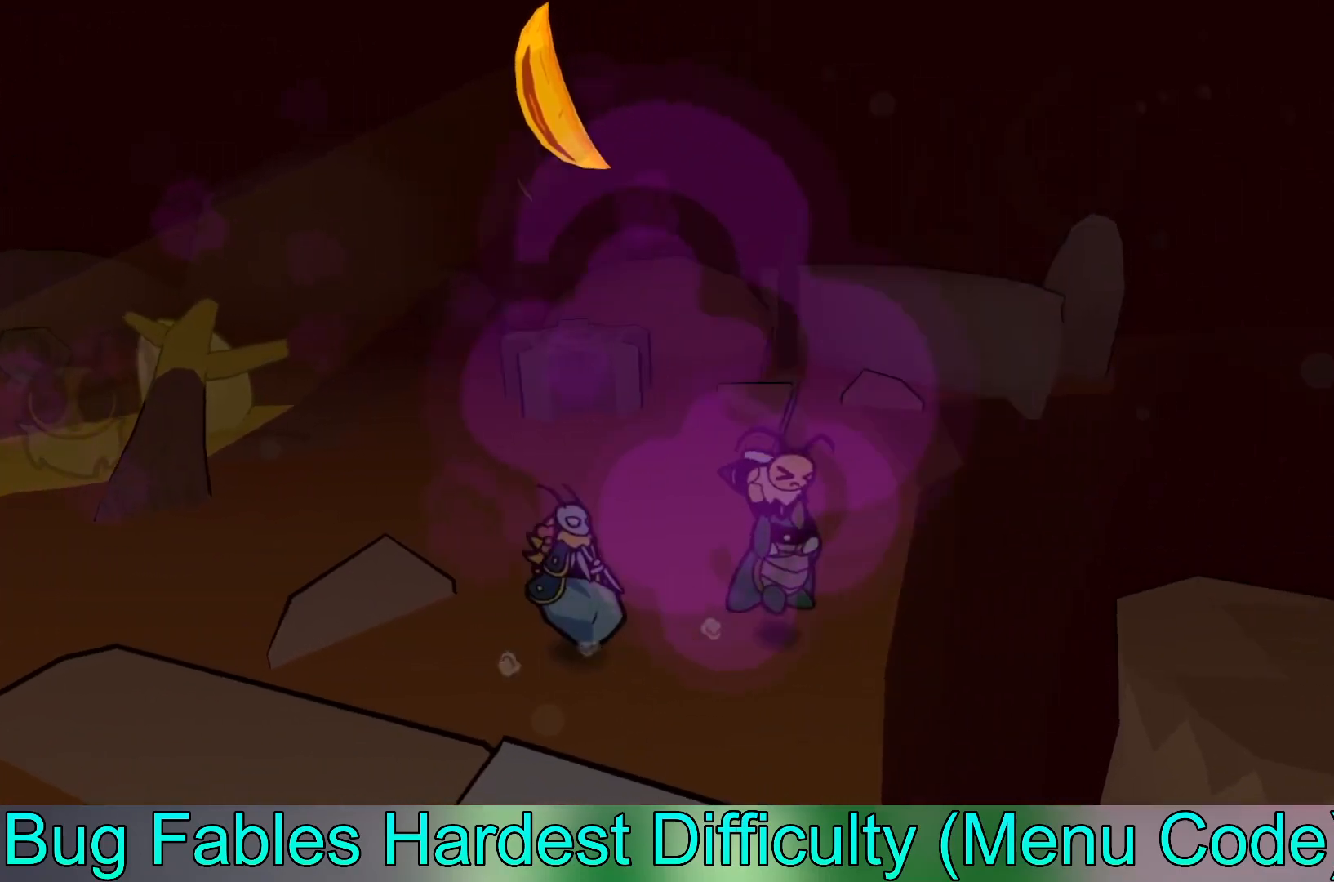
{"buttons": ["B"], "left_stick": "right", "events": []}
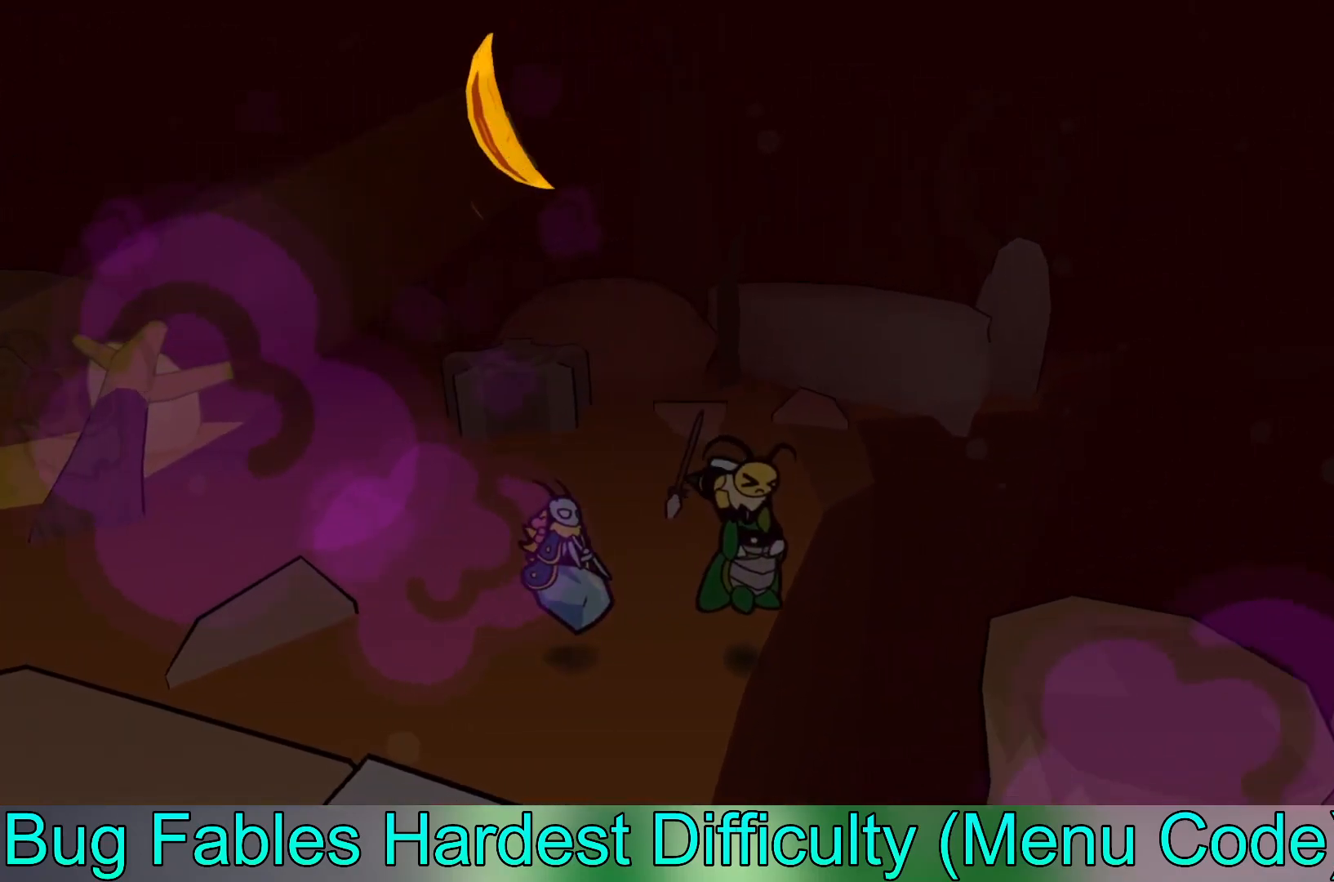
{"buttons": ["B"], "left_stick": "right", "events": []}
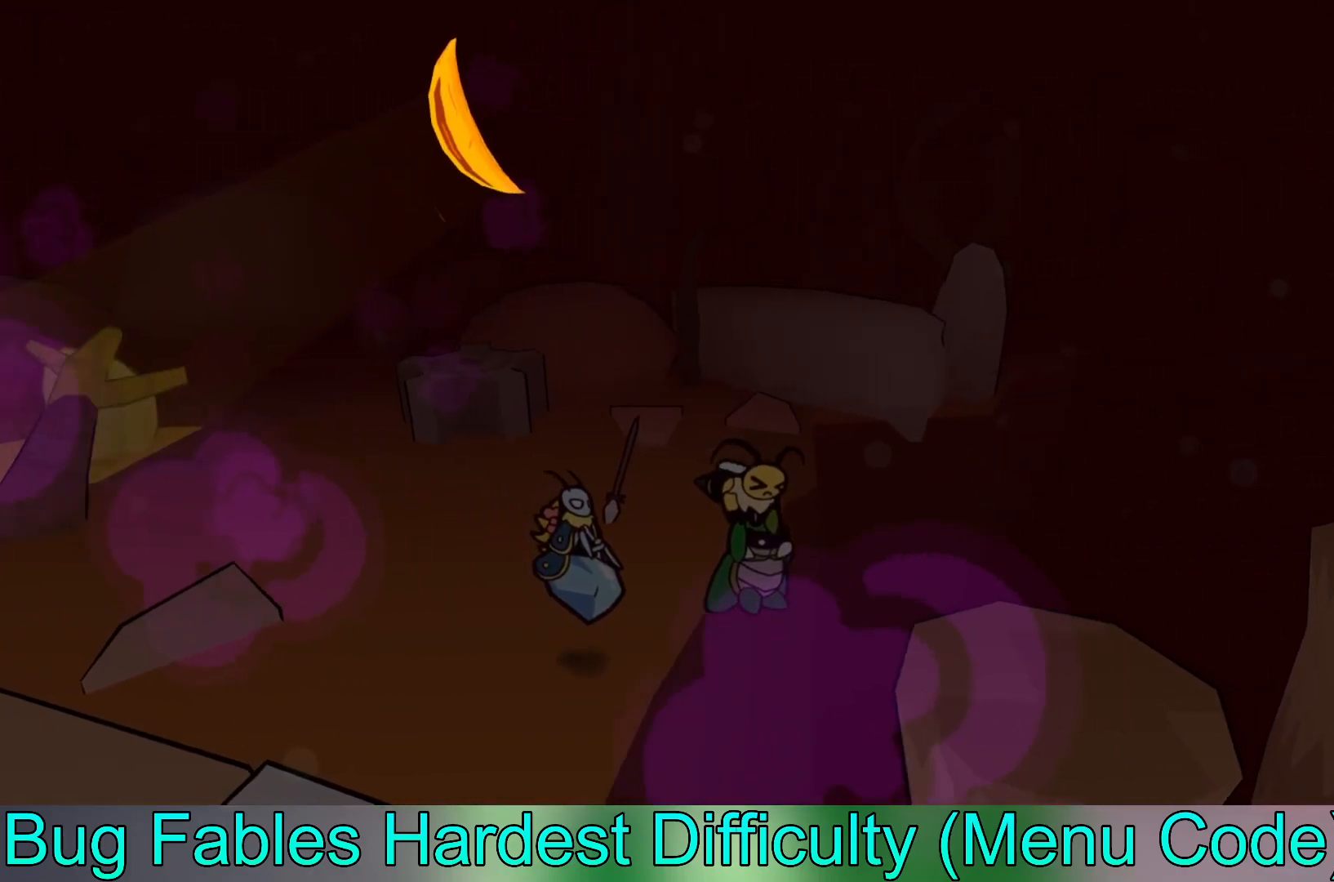
{"buttons": ["B"], "left_stick": "right", "events": []}
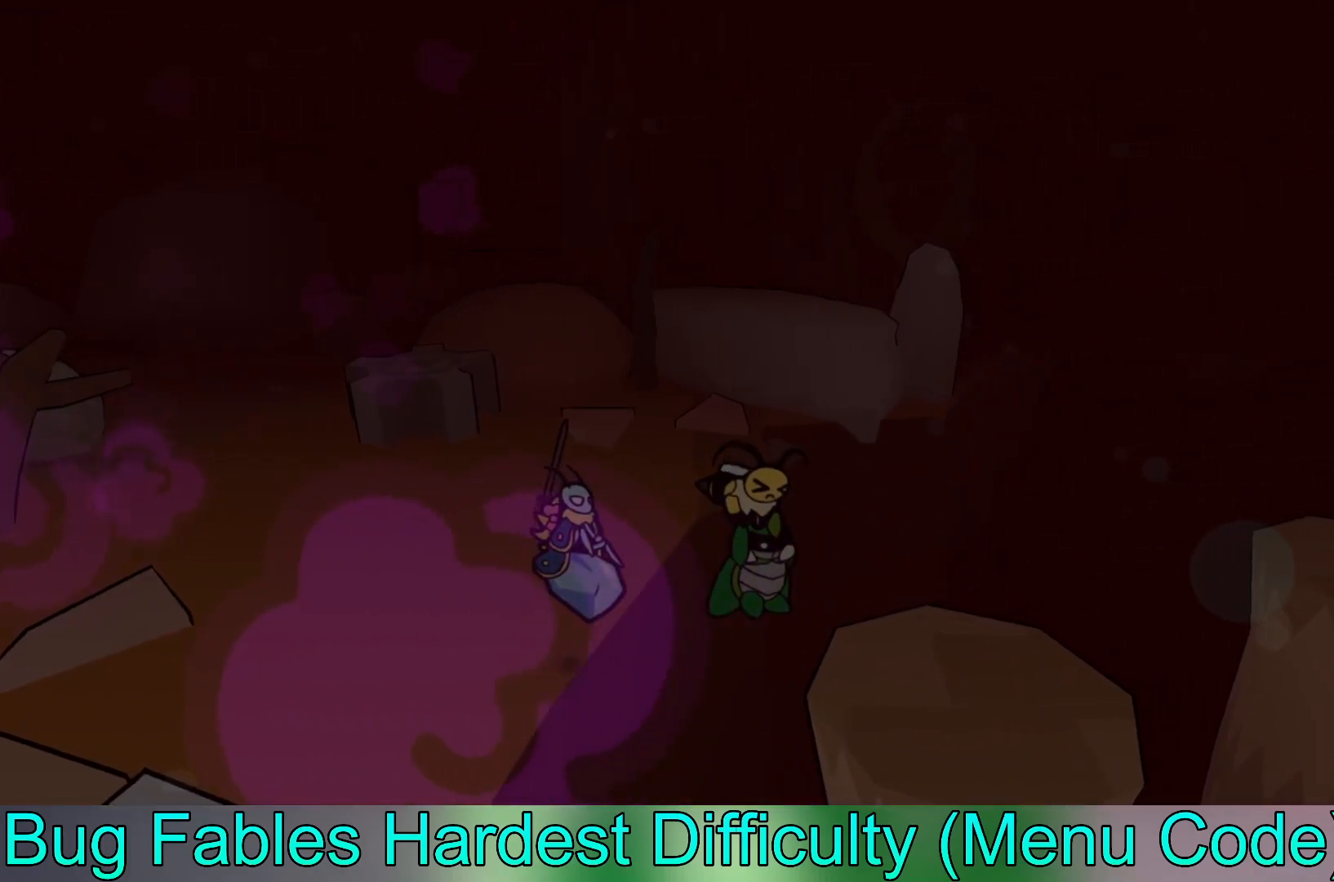
{"buttons": [], "left_stick": "right", "events": [[333, "B", "up"]]}
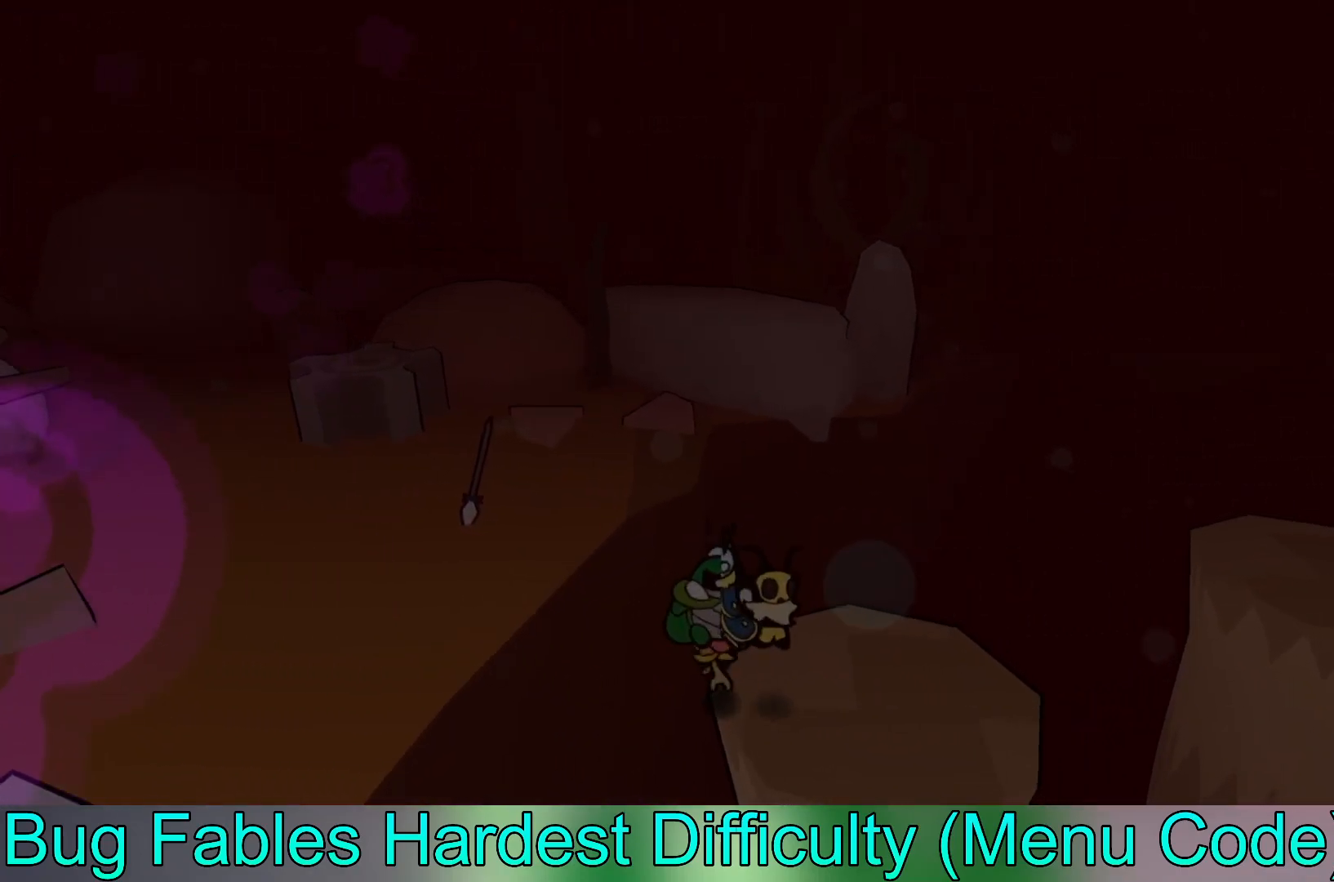
{"buttons": ["B"], "left_stick": "up-right", "events": [[400, "left_stick", "up-right"], [450, "B", "down"]]}
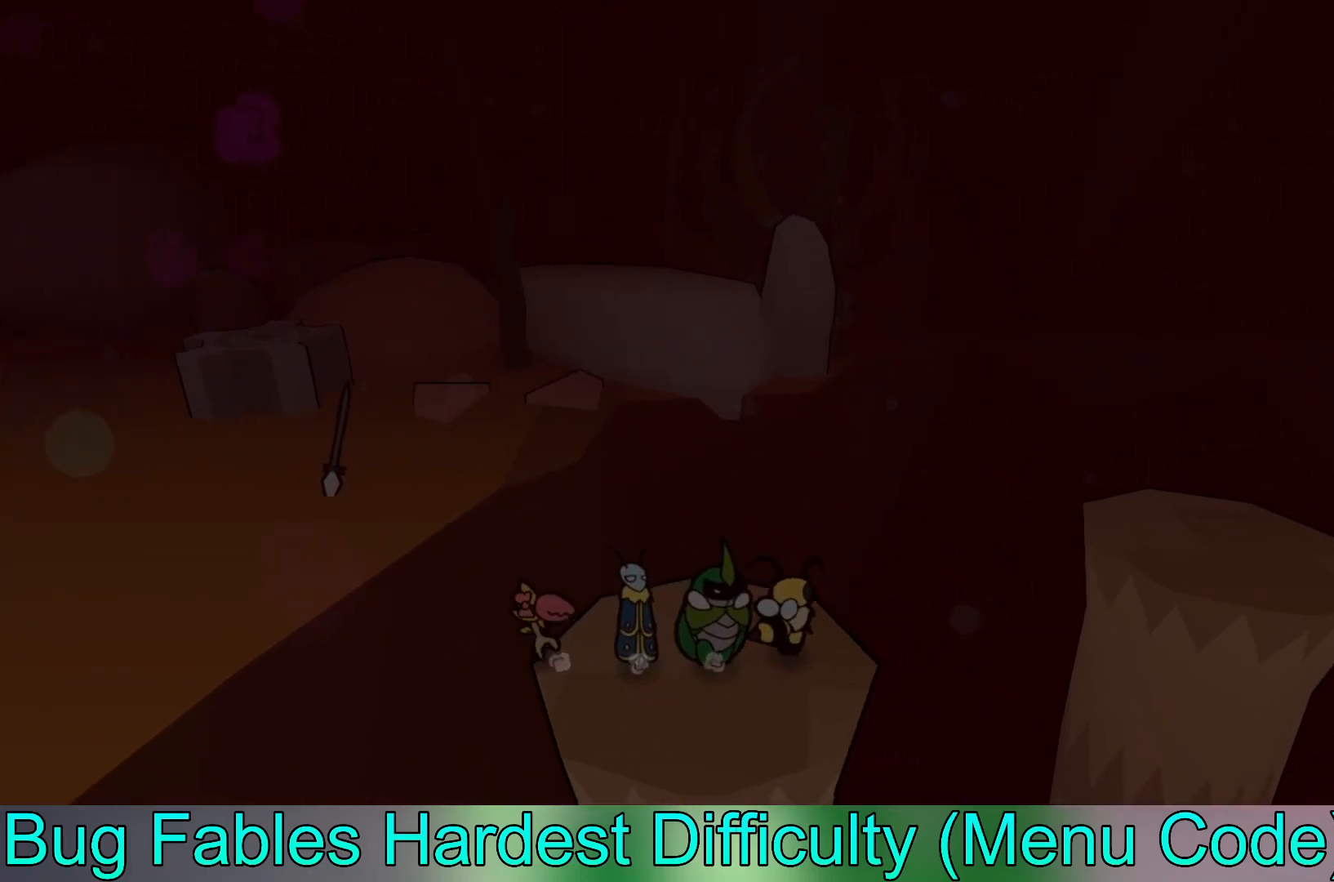
{"buttons": ["B"], "left_stick": "left", "events": [[117, "left_stick", "down-right"], [267, "left_stick", "down-left"], [367, "left_stick", "left"]]}
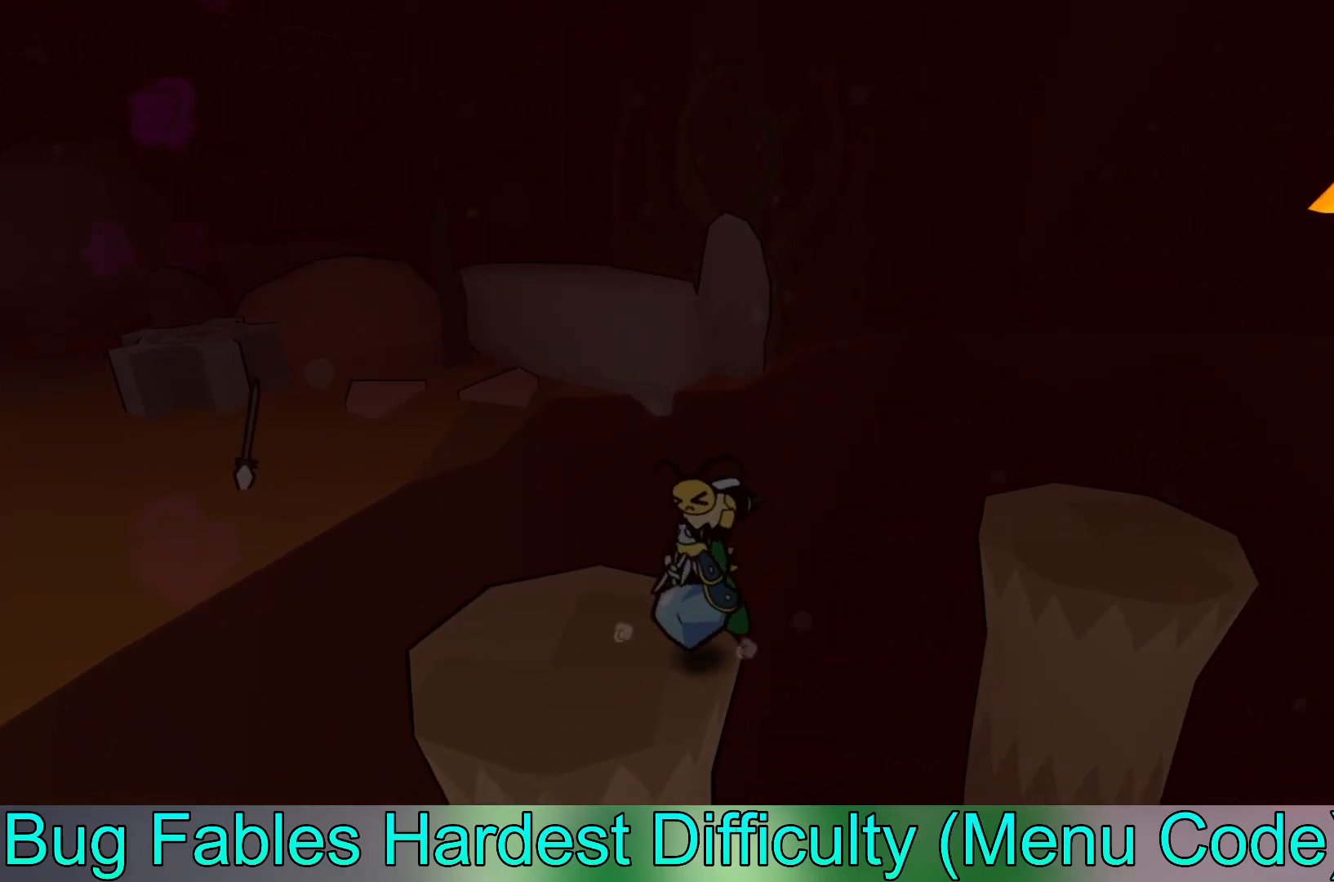
{"buttons": [], "left_stick": "center", "events": [[33, "left_stick", "up-left"], [133, "left_stick", "center"], [250, "B", "up"]]}
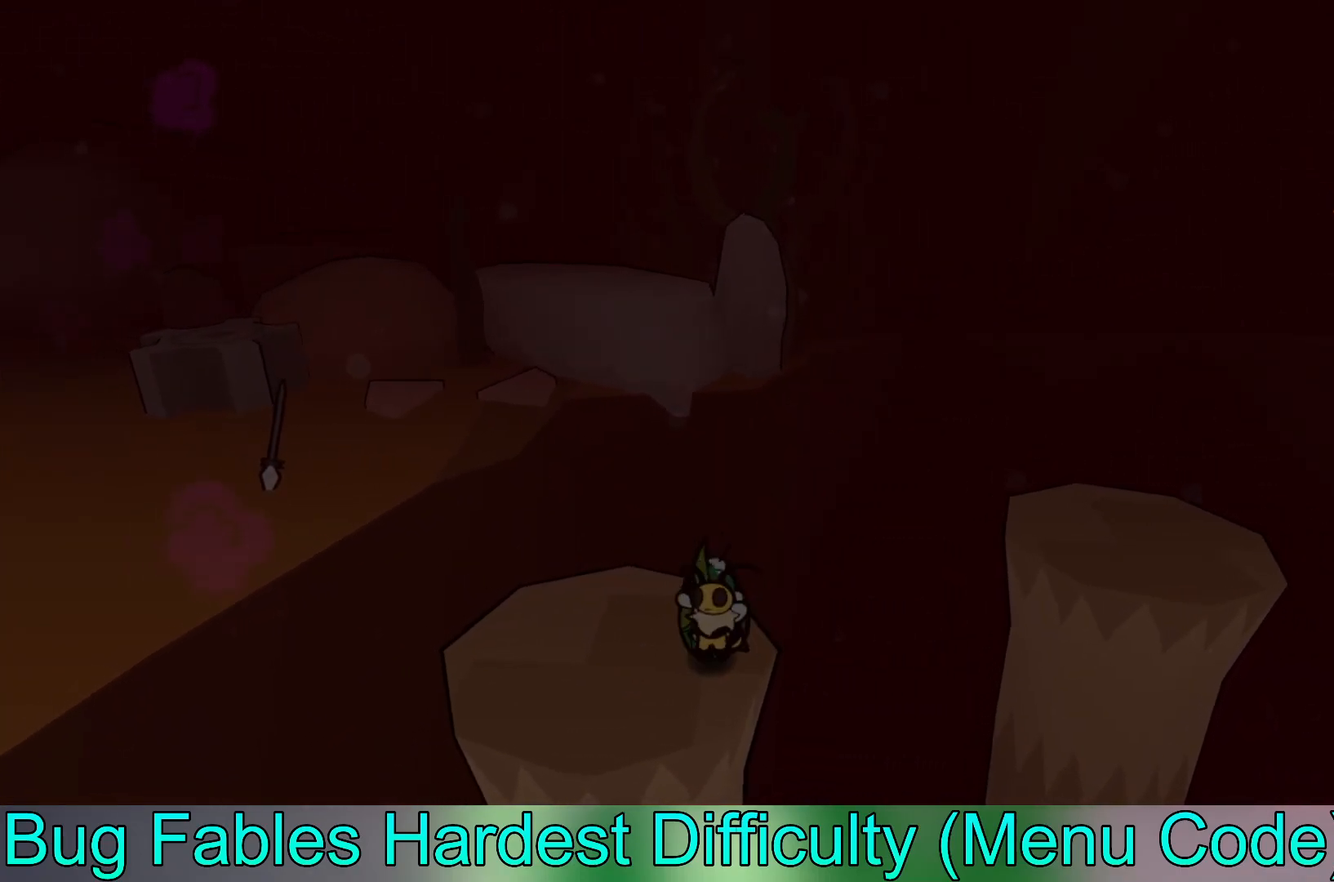
{"buttons": ["B"], "left_stick": "down-right", "events": [[167, "left_stick", "down-right"], [300, "B", "down"]]}
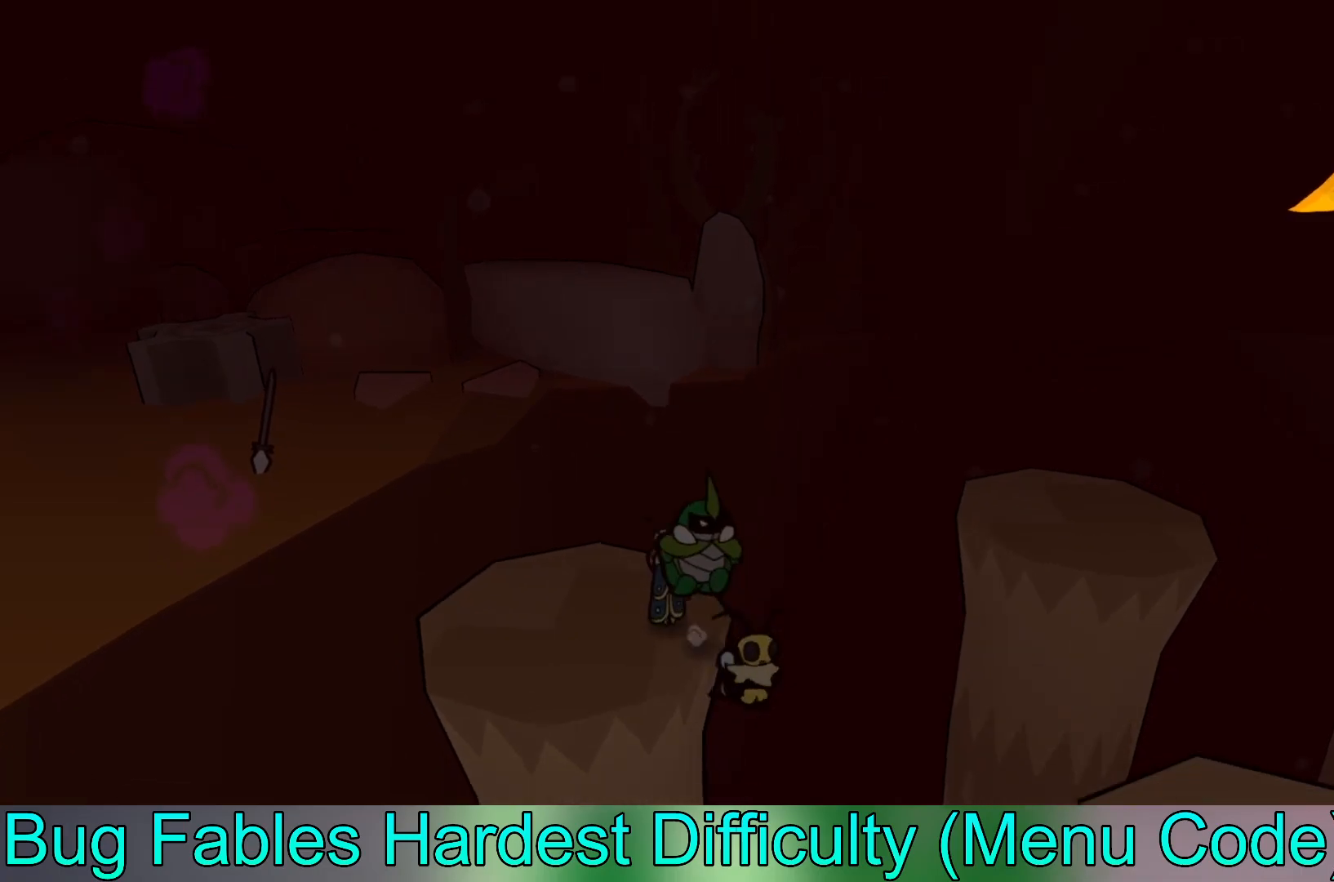
{"buttons": ["B"], "left_stick": "up-left", "events": [[350, "left_stick", "up-left"]]}
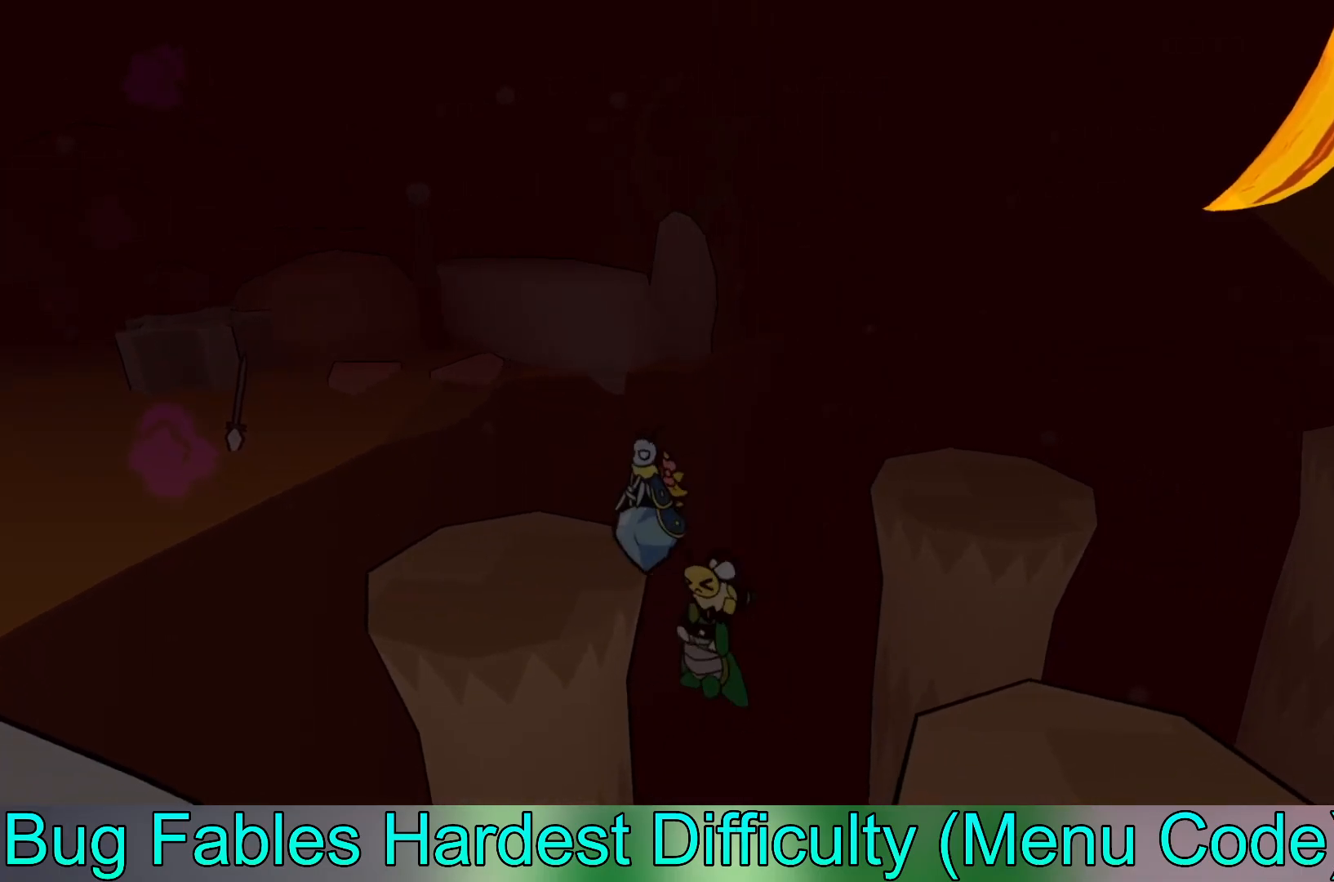
{"buttons": ["B"], "left_stick": "up-left", "events": []}
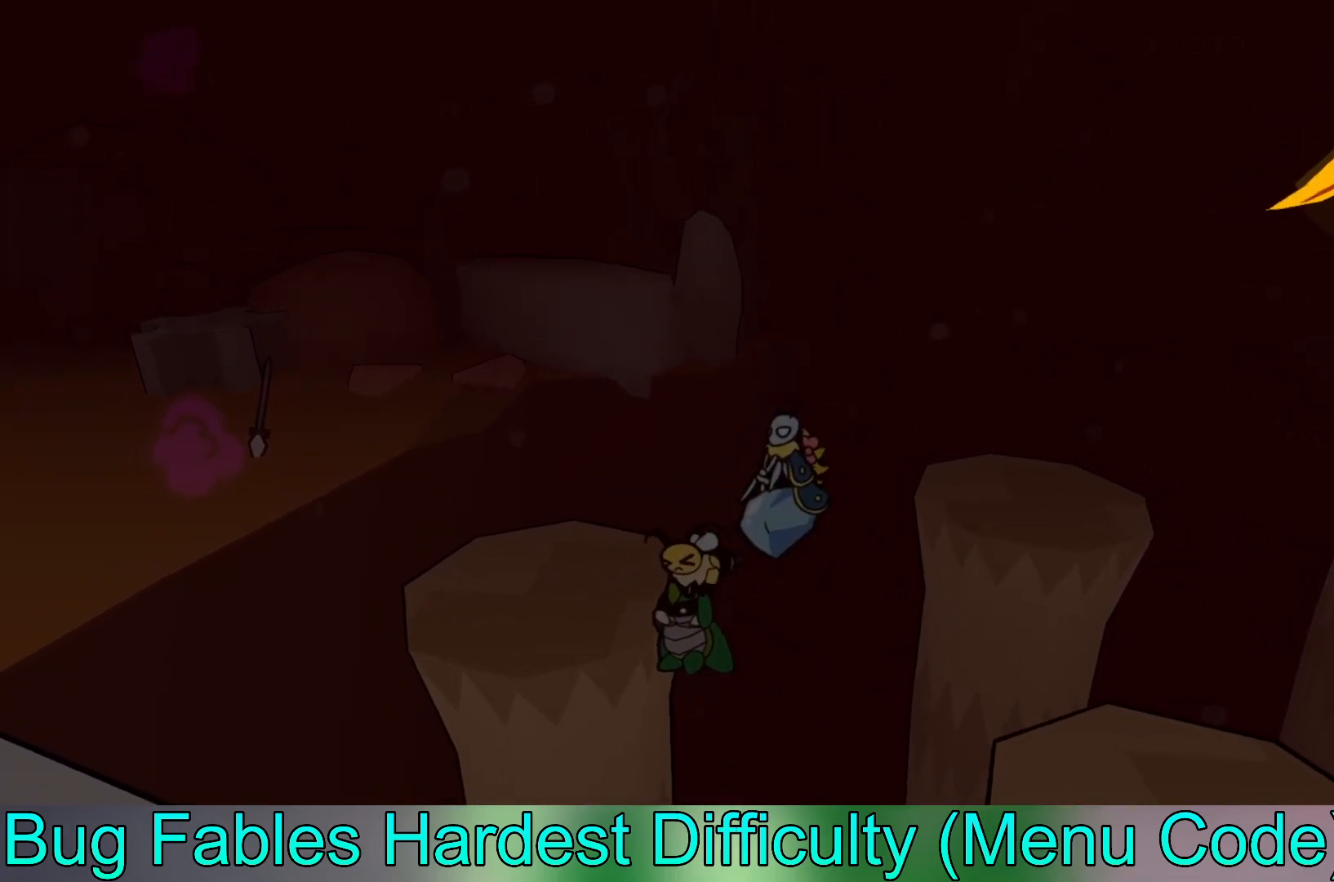
{"buttons": ["B"], "left_stick": "up", "events": [[450, "left_stick", "up"]]}
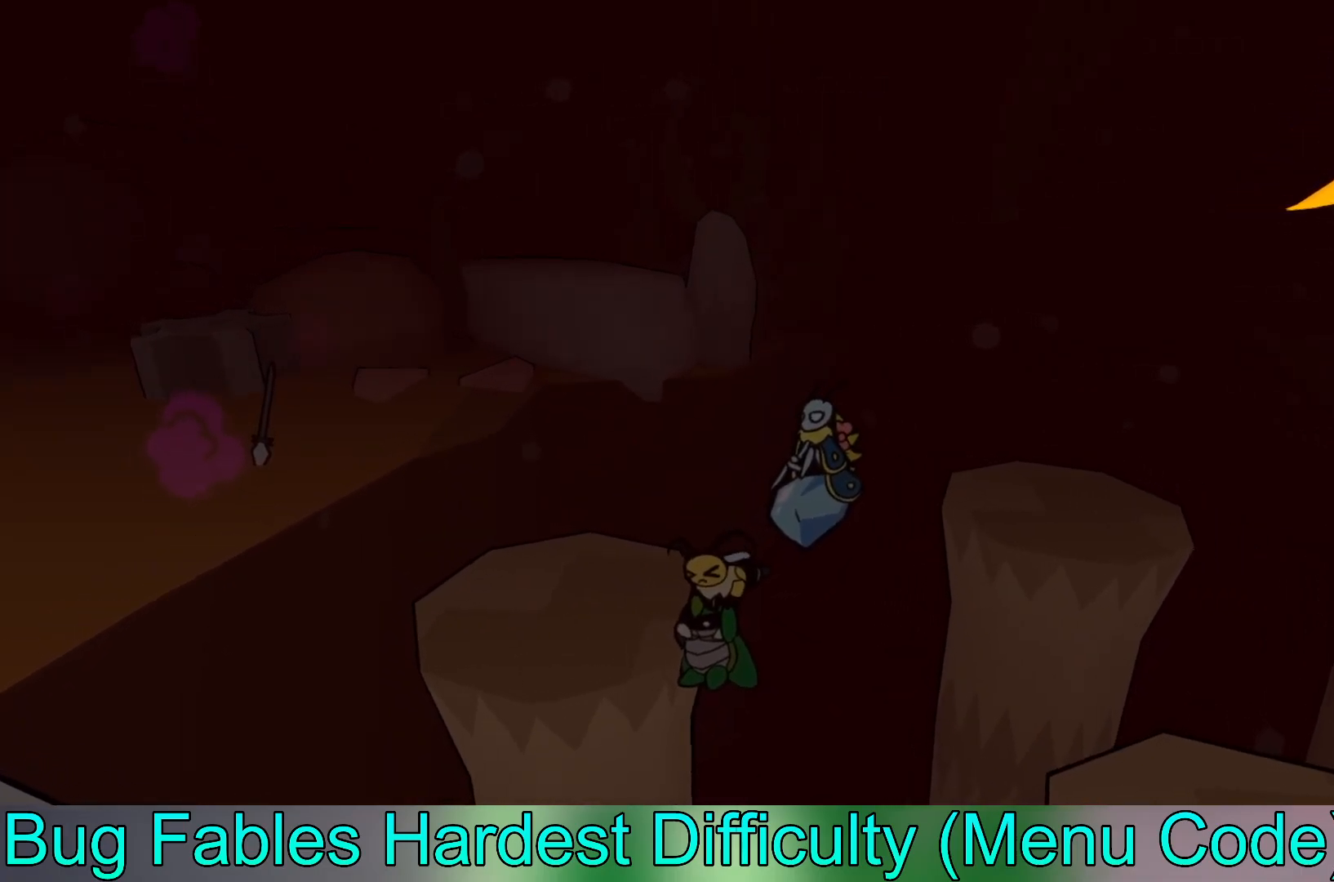
{"buttons": [], "left_stick": "center", "events": [[200, "B", "up"], [300, "left_stick", "center"]]}
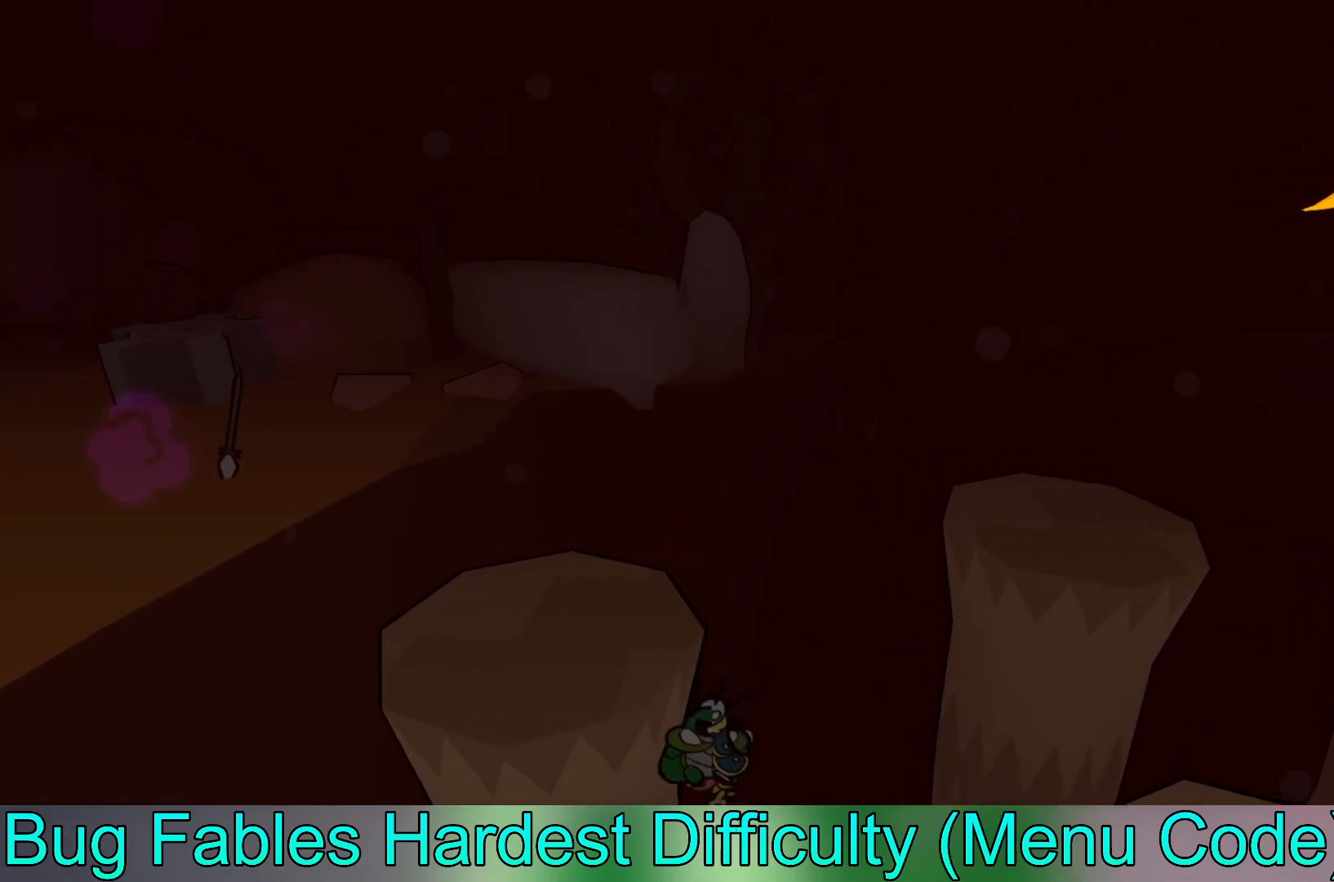
{"buttons": [], "left_stick": "center", "events": []}
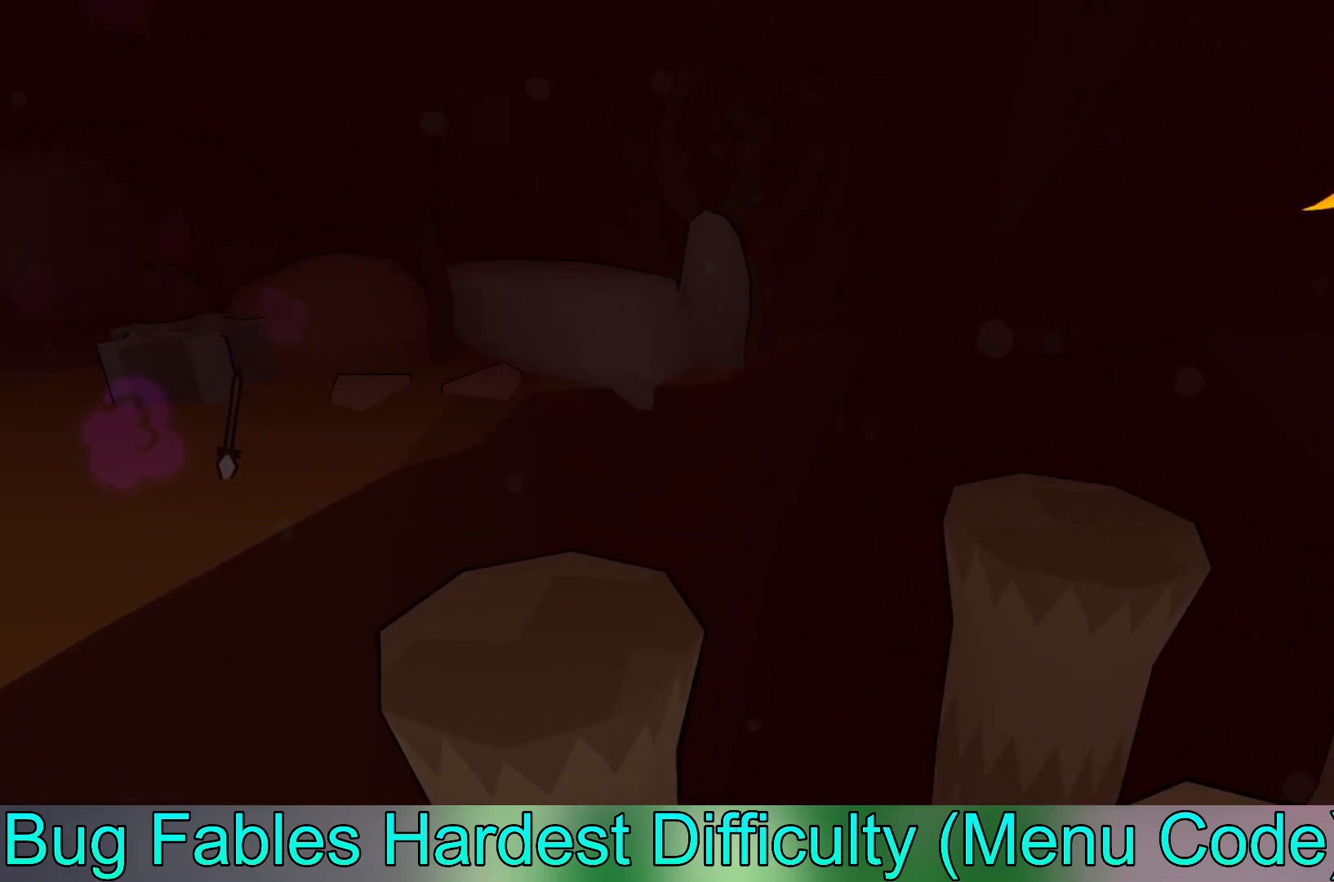
{"buttons": [], "left_stick": "center", "events": []}